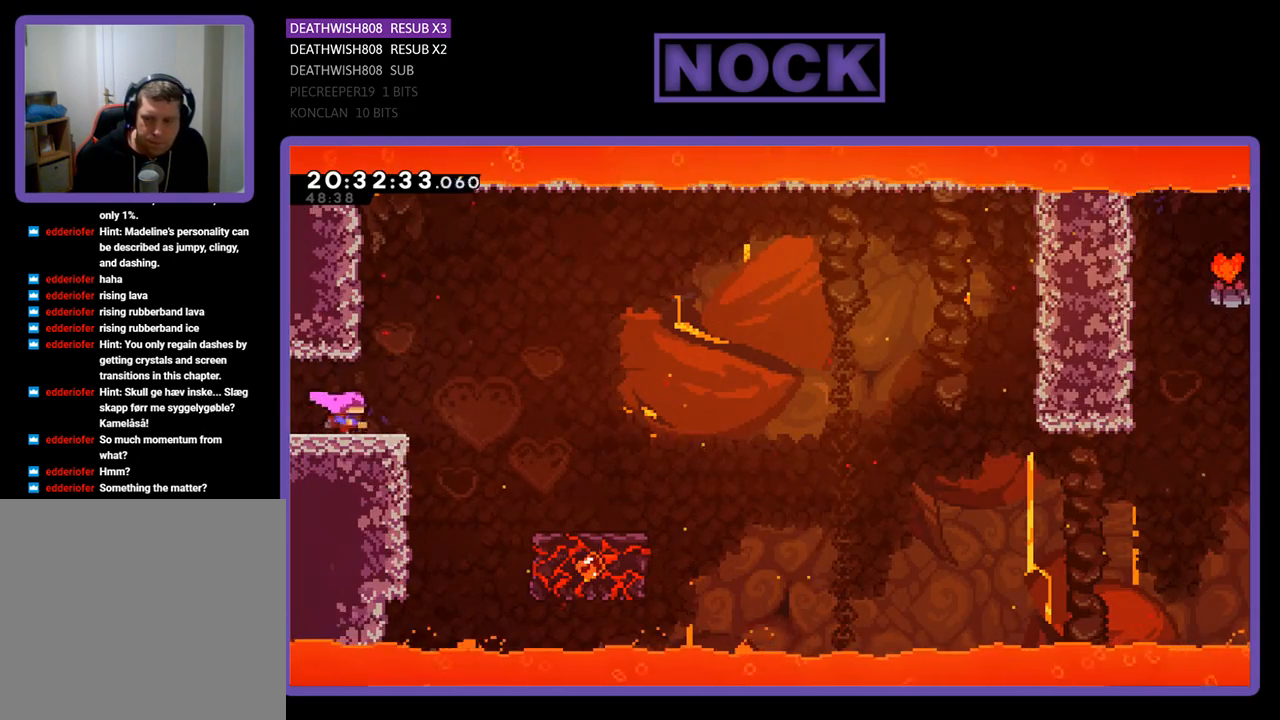
Gameplay with a controller (PlayStation layout); each line is a JSON object with the inputs held at the frame after it. "events" lists button and stick changes between this image and that frame as [ms after this image, input, new state], when the widget could be followed in between.
{"buttons": ["CROSS", "R2", "DPAD_RIGHT"], "left_stick": "center", "right_stick": "center", "events": [[200, "CROSS", "down"]]}
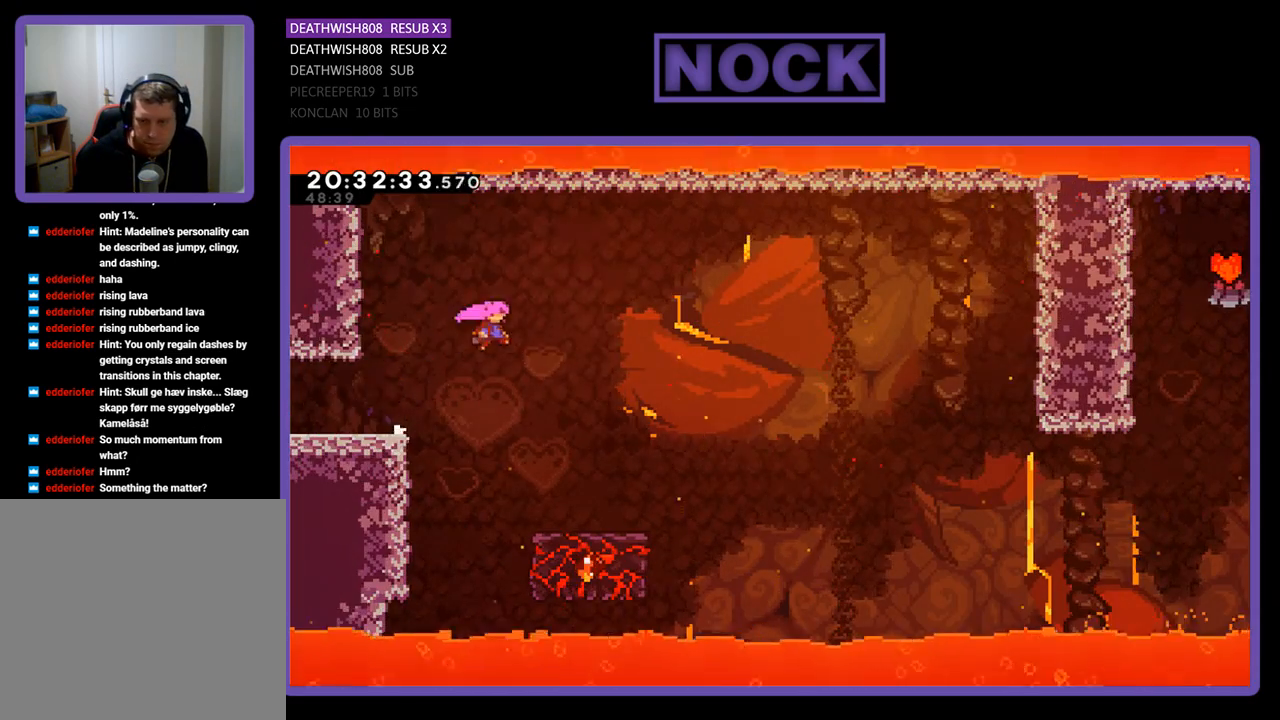
{"buttons": ["R2"], "left_stick": "center", "right_stick": "center", "events": [[367, "DPAD_RIGHT", "up"], [400, "CROSS", "up"]]}
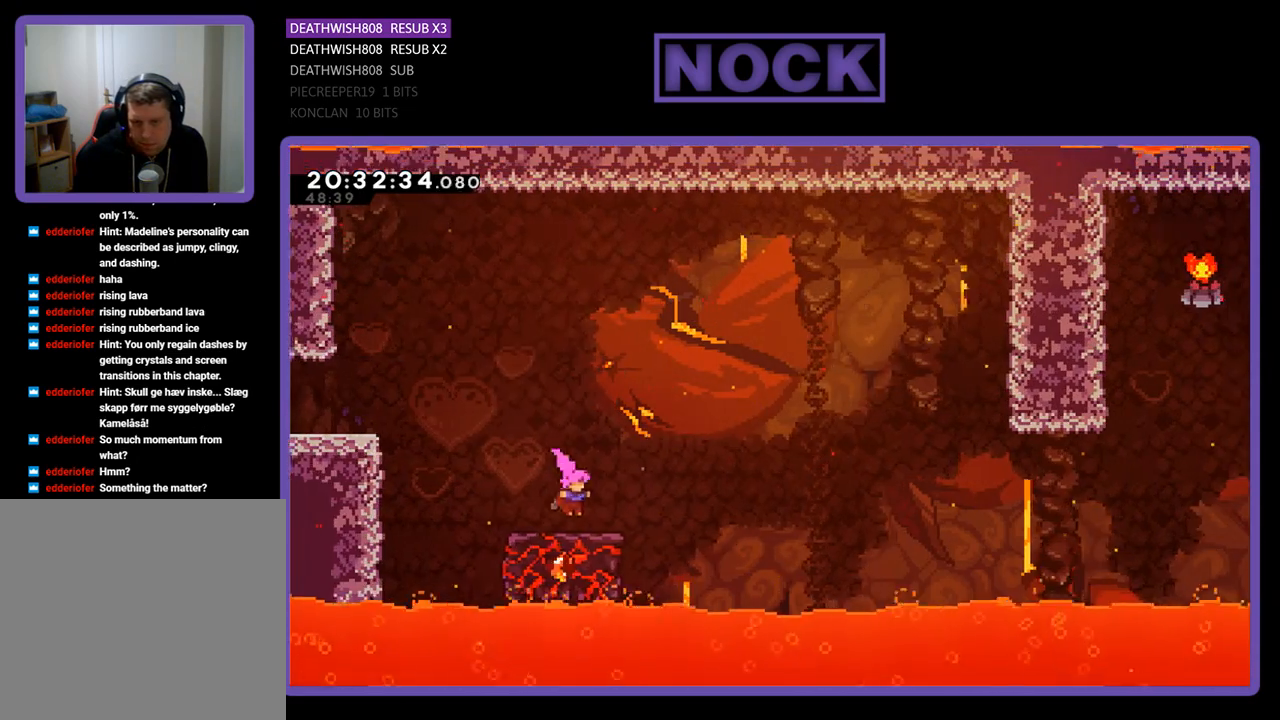
{"buttons": ["CROSS", "R2", "DPAD_UP", "DPAD_RIGHT"], "left_stick": "center", "right_stick": "center", "events": [[67, "DPAD_RIGHT", "down"], [333, "CROSS", "down"], [500, "DPAD_UP", "down"]]}
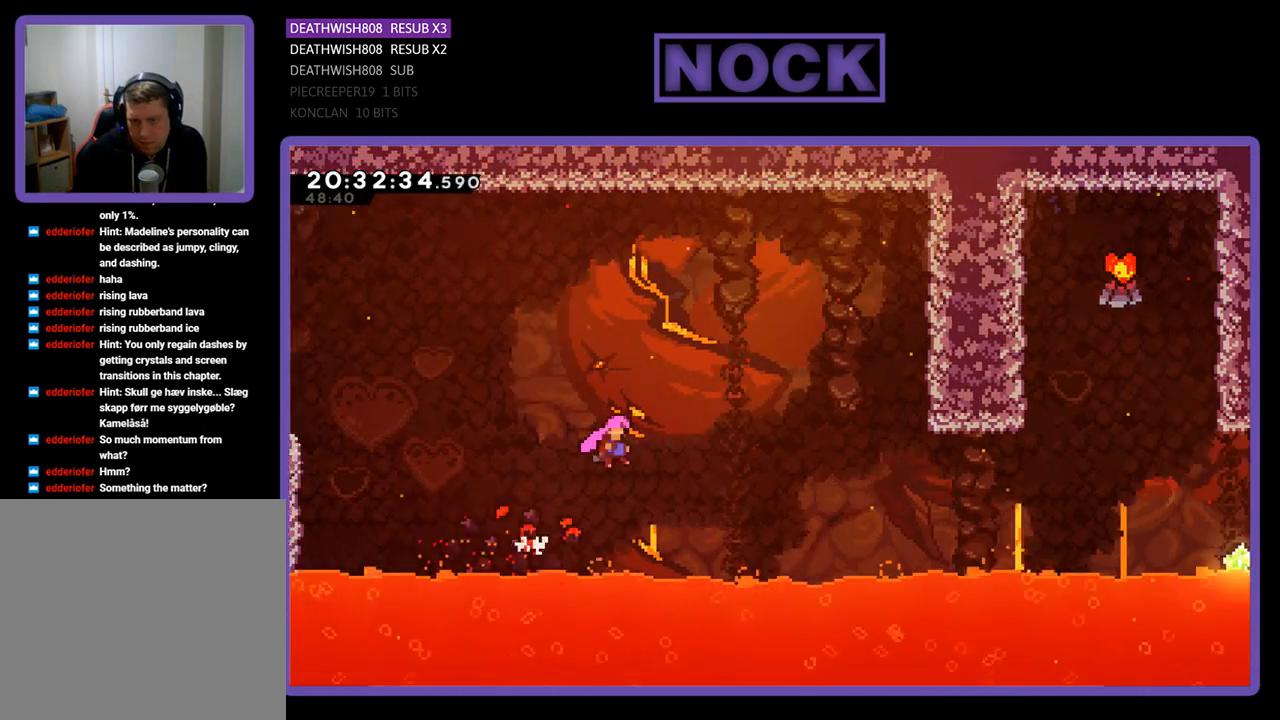
{"buttons": ["CIRCLE", "R2", "DPAD_UP", "DPAD_RIGHT"], "left_stick": "center", "right_stick": "center", "events": [[400, "CROSS", "up"], [467, "CIRCLE", "down"]]}
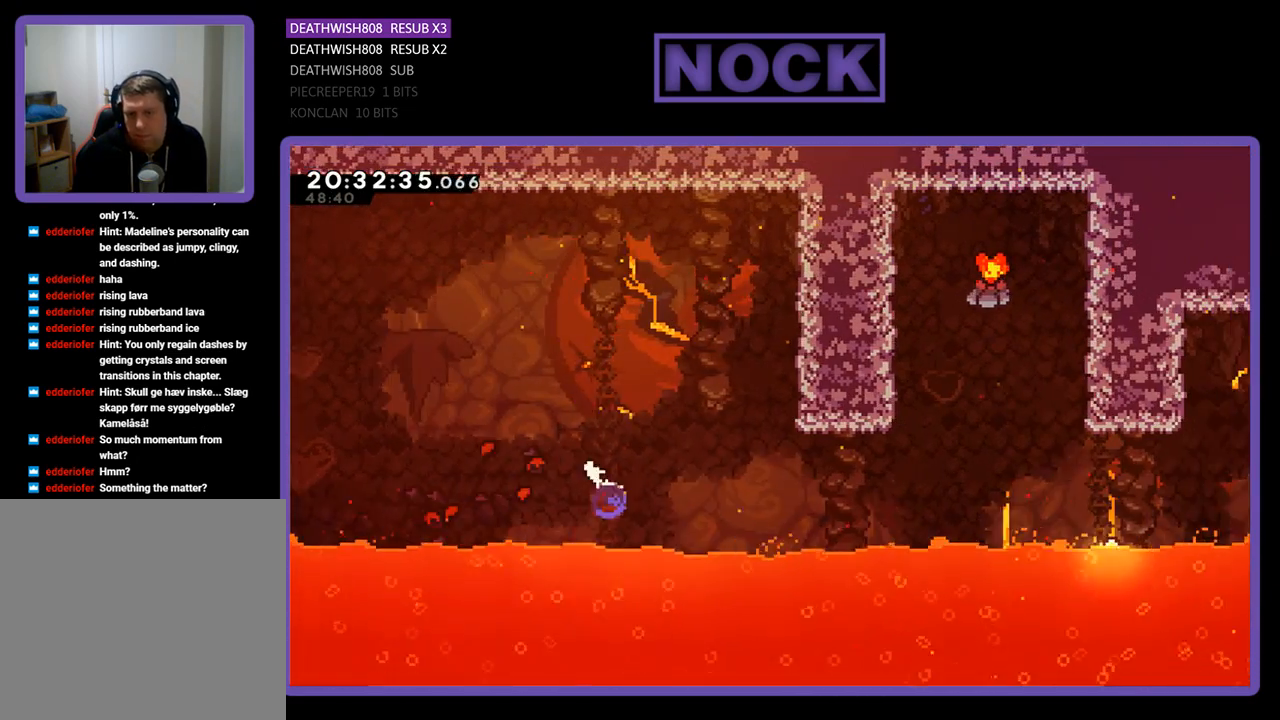
{"buttons": ["R2", "DPAD_UP", "DPAD_RIGHT"], "left_stick": "center", "right_stick": "center", "events": [[400, "CIRCLE", "up"]]}
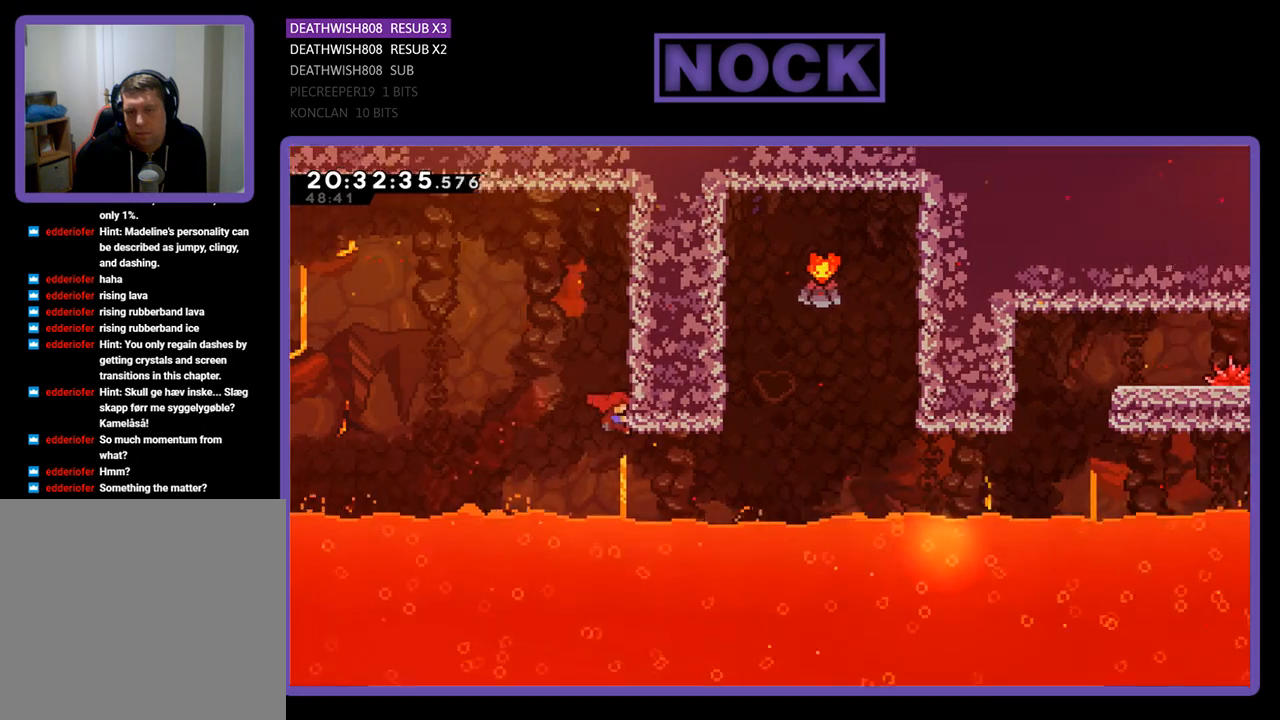
{"buttons": ["CIRCLE", "R2", "DPAD_UP", "DPAD_RIGHT"], "left_stick": "center", "right_stick": "center", "events": [[233, "CIRCLE", "down"]]}
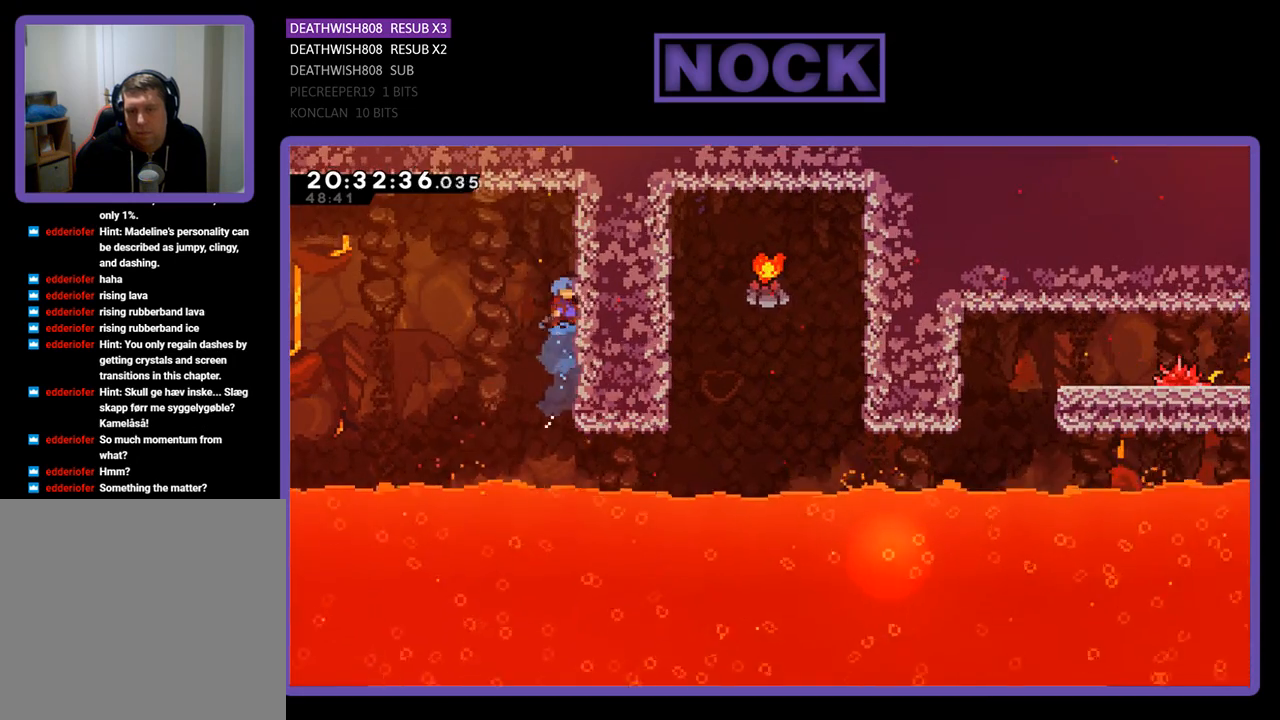
{"buttons": [], "left_stick": "center", "right_stick": "center", "events": [[200, "CIRCLE", "up"], [233, "DPAD_RIGHT", "up"], [267, "R2", "up"], [300, "DPAD_UP", "up"]]}
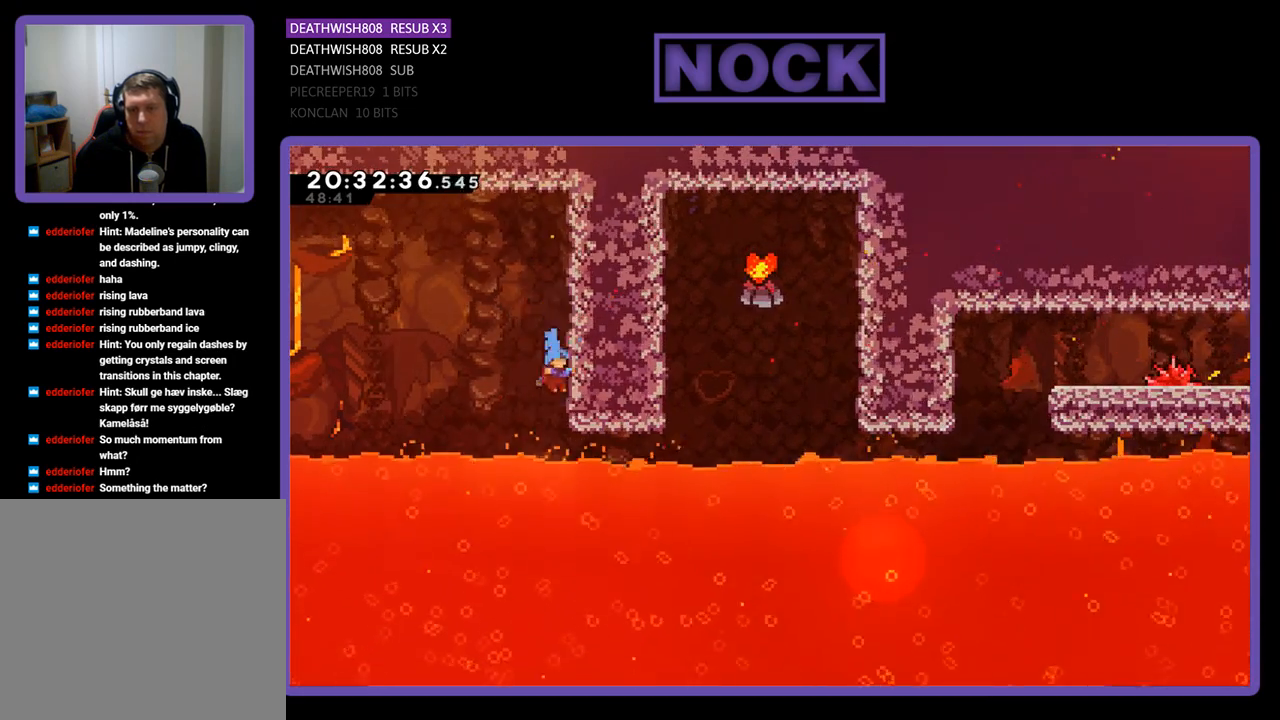
{"buttons": ["CROSS"], "left_stick": "center", "right_stick": "center", "events": [[100, "START", "down"], [267, "START", "up"], [300, "DPAD_DOWN", "down"], [433, "CROSS", "down"], [433, "DPAD_DOWN", "up"]]}
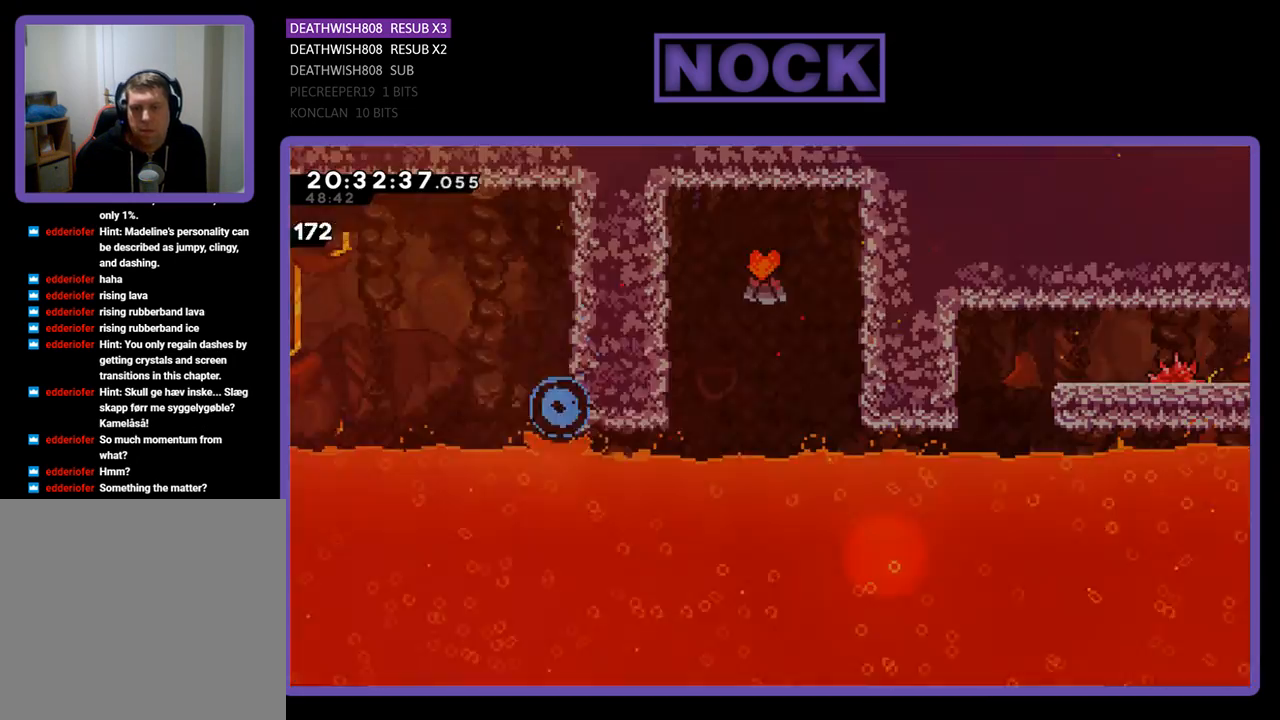
{"buttons": [], "left_stick": "center", "right_stick": "center", "events": [[67, "CROSS", "up"]]}
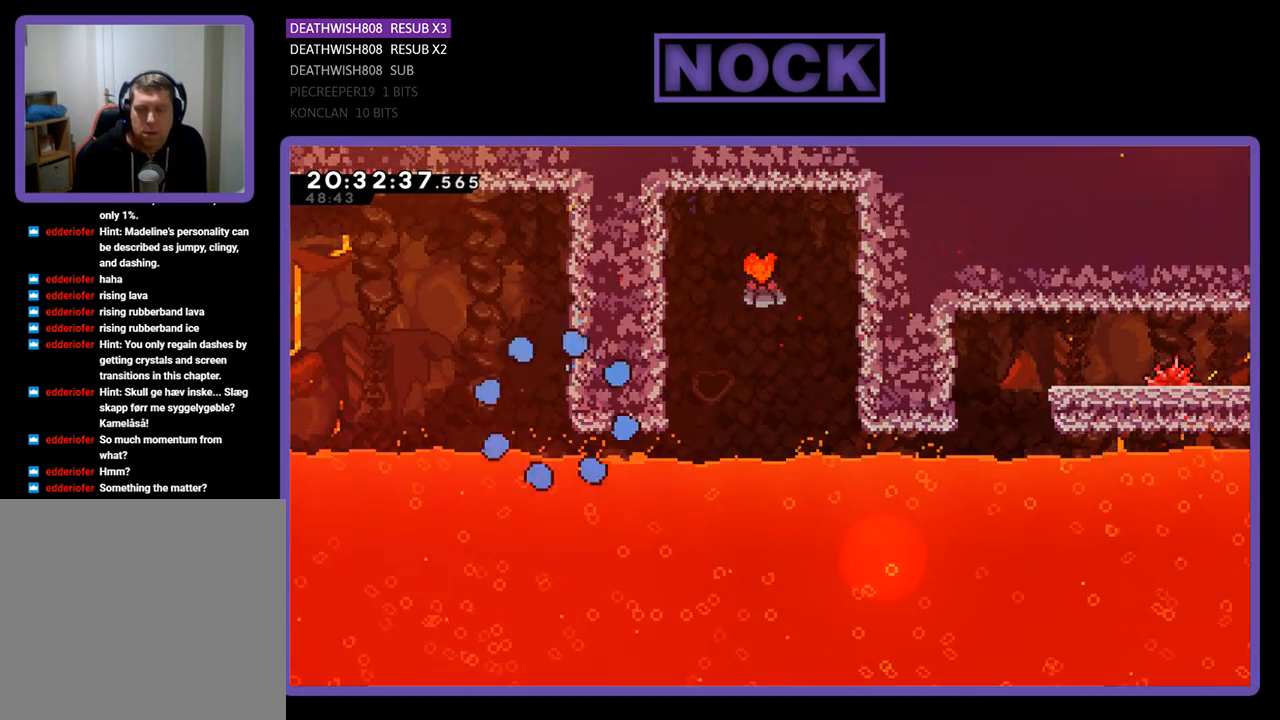
{"buttons": [], "left_stick": "center", "right_stick": "center", "events": []}
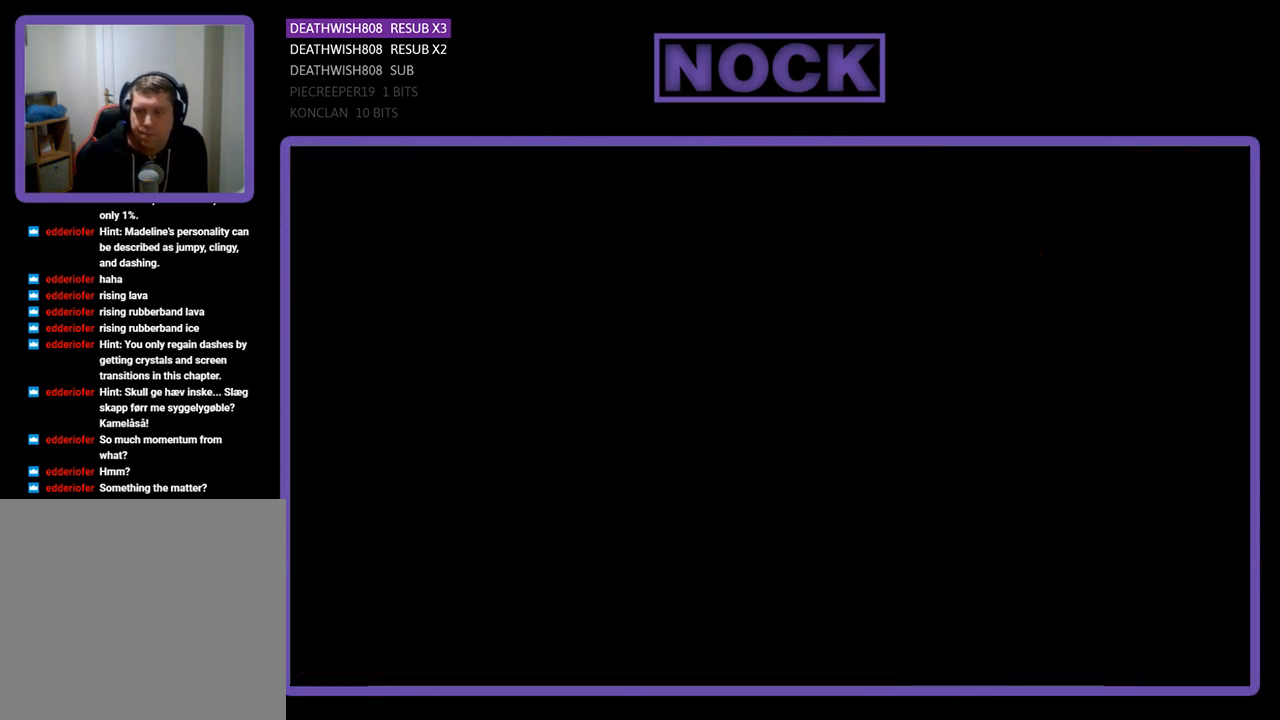
{"buttons": ["R2"], "left_stick": "center", "right_stick": "center", "events": [[200, "R2", "down"]]}
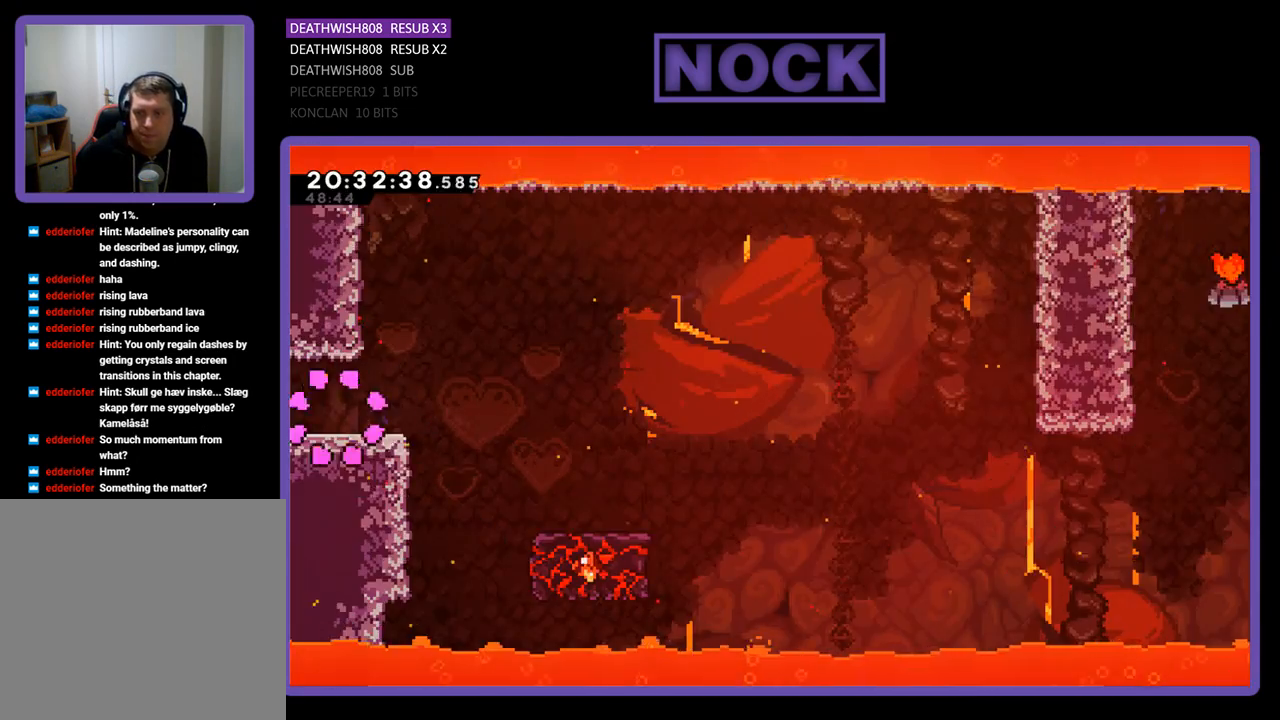
{"buttons": ["R2", "DPAD_RIGHT"], "left_stick": "center", "right_stick": "center", "events": [[67, "DPAD_RIGHT", "down"]]}
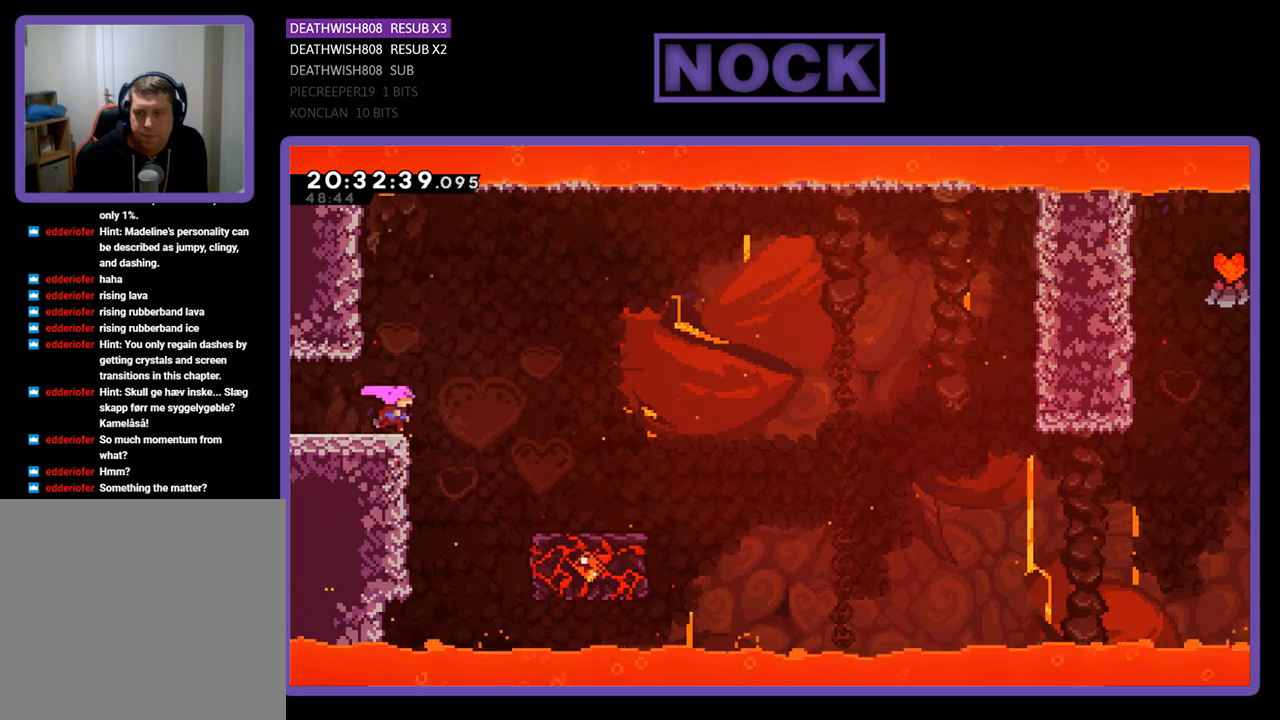
{"buttons": ["R2", "DPAD_RIGHT"], "left_stick": "center", "right_stick": "center", "events": [[67, "CROSS", "down"], [500, "CROSS", "up"]]}
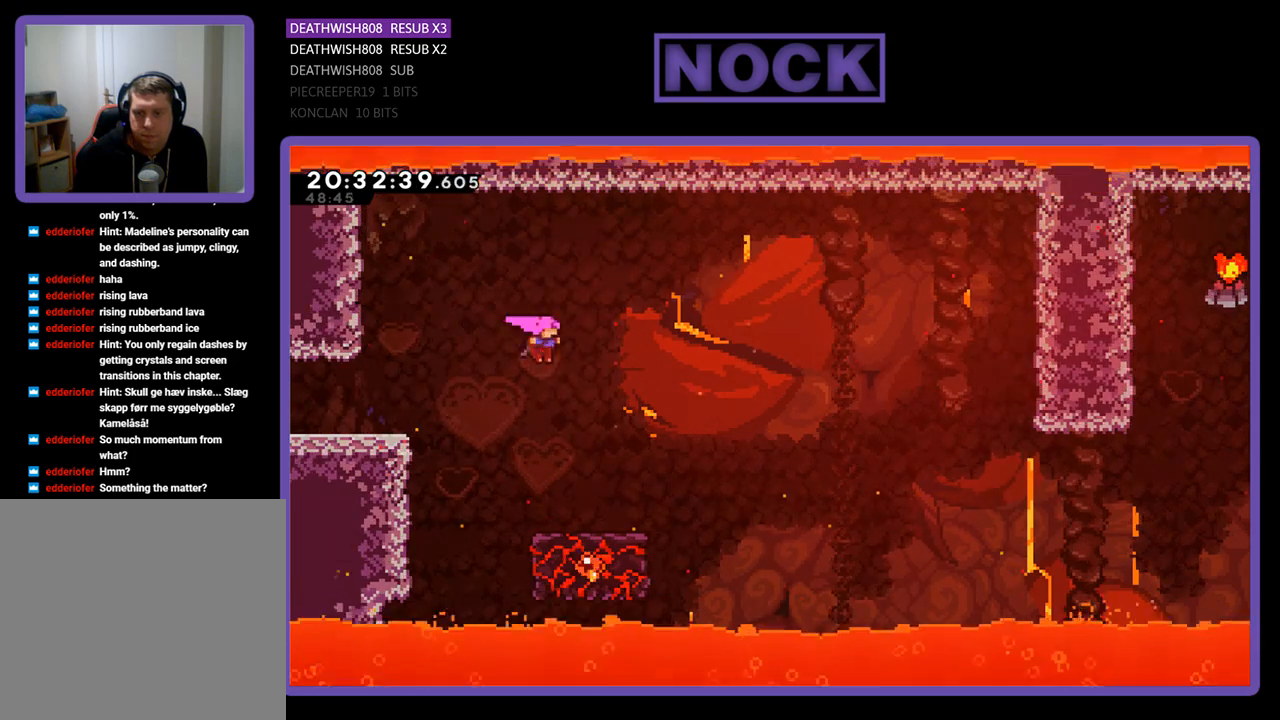
{"buttons": ["CROSS", "R2", "DPAD_RIGHT"], "left_stick": "center", "right_stick": "center", "events": [[33, "DPAD_RIGHT", "up"], [133, "DPAD_RIGHT", "down"], [500, "CROSS", "down"]]}
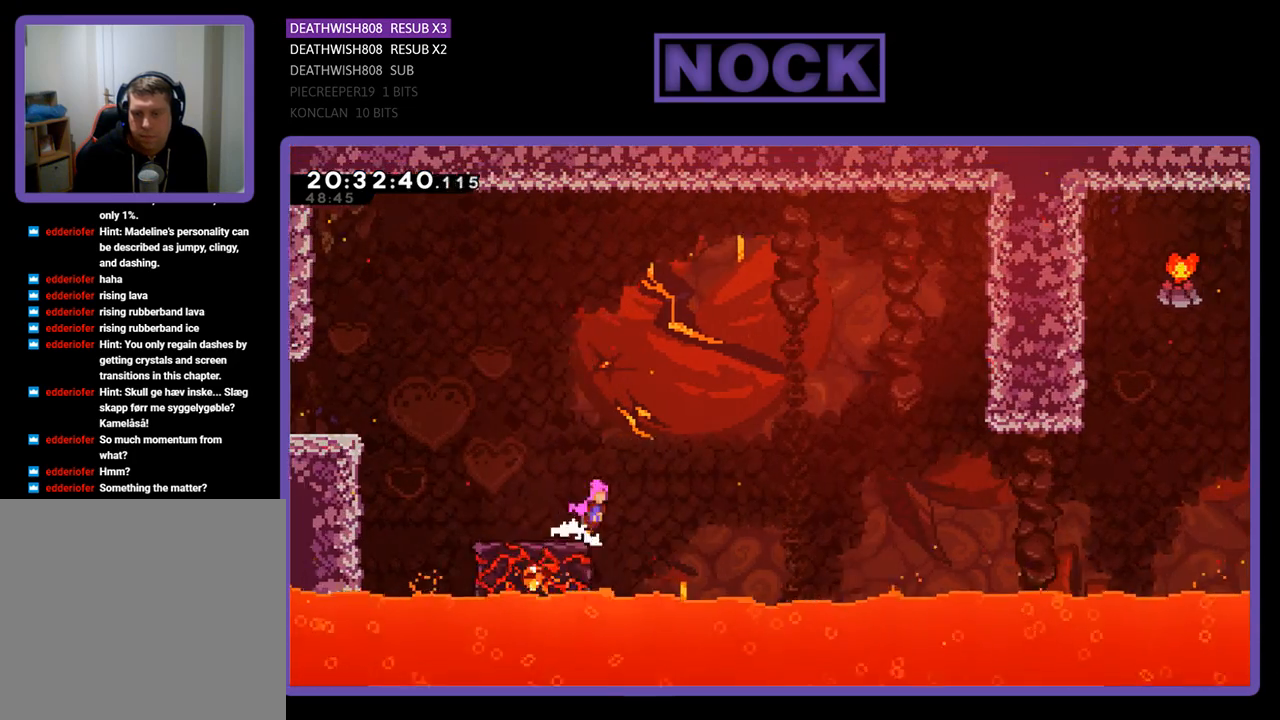
{"buttons": ["R2", "DPAD_UP", "DPAD_RIGHT"], "left_stick": "center", "right_stick": "center", "events": [[467, "DPAD_UP", "down"], [500, "CROSS", "up"]]}
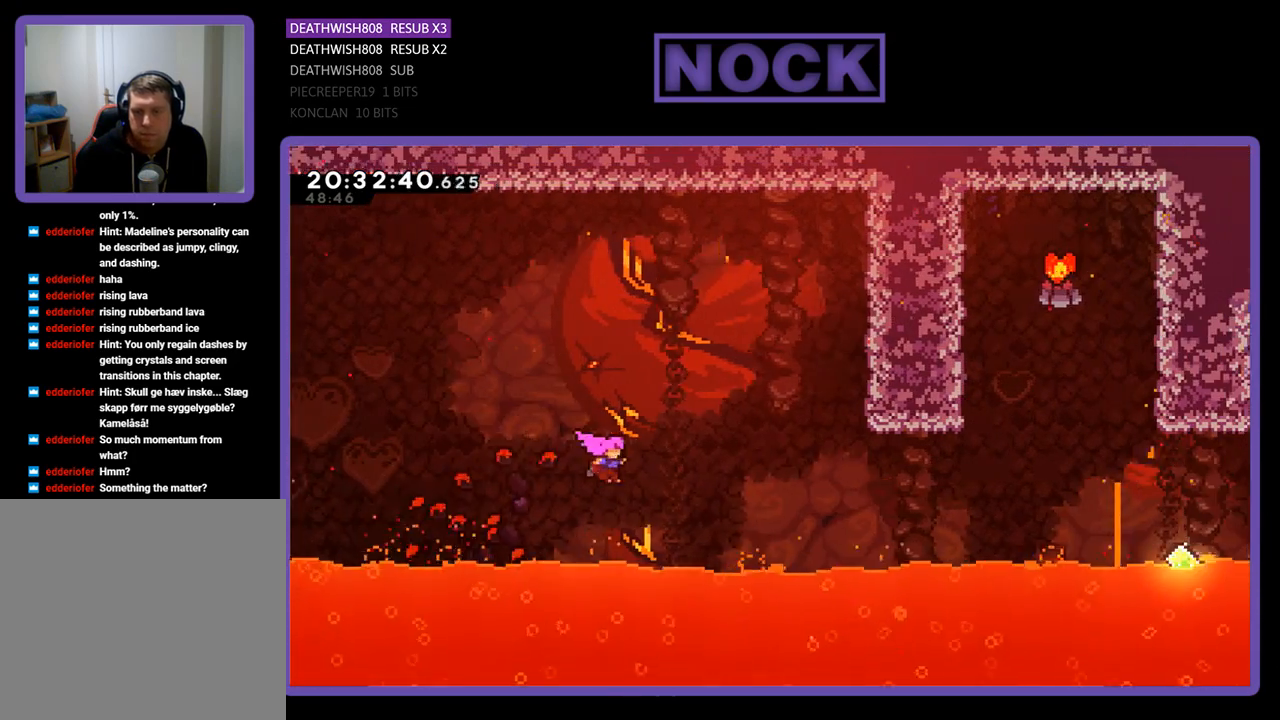
{"buttons": ["R2", "DPAD_UP", "DPAD_RIGHT"], "left_stick": "center", "right_stick": "center", "events": [[100, "CIRCLE", "down"], [500, "CIRCLE", "up"]]}
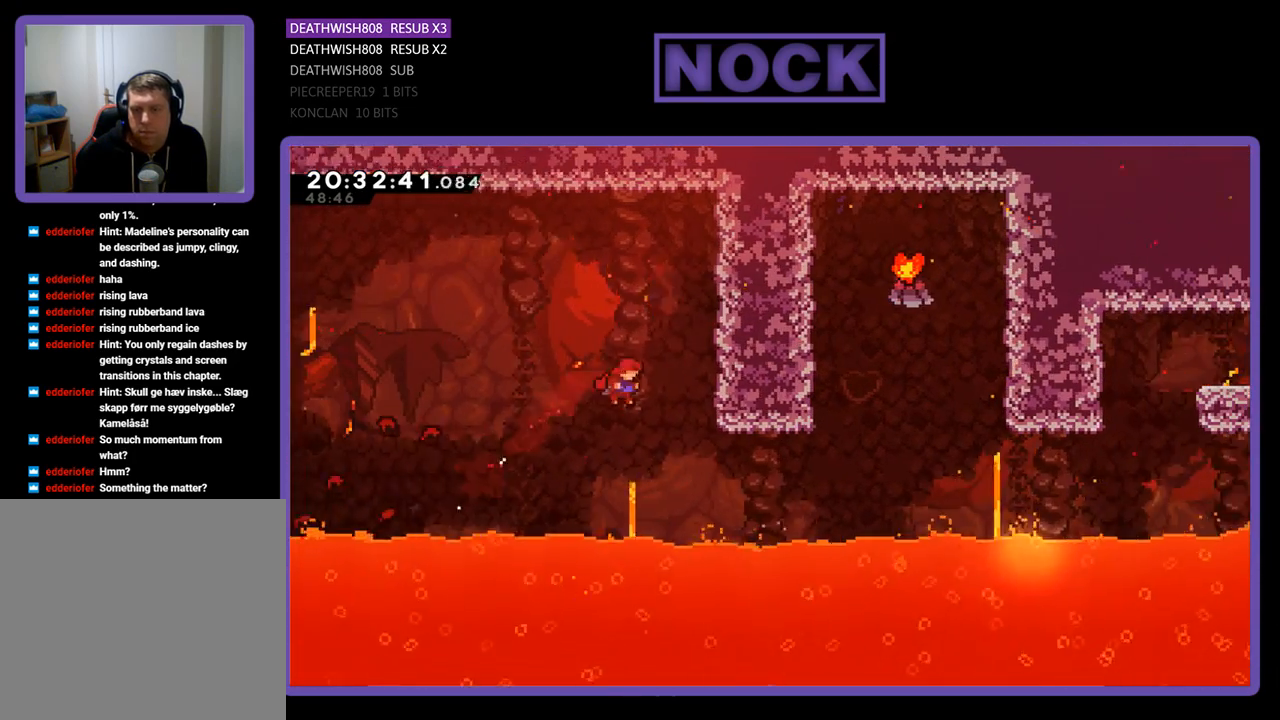
{"buttons": ["CIRCLE", "R2", "DPAD_RIGHT"], "left_stick": "center", "right_stick": "center", "events": [[67, "DPAD_UP", "up"], [300, "CIRCLE", "down"]]}
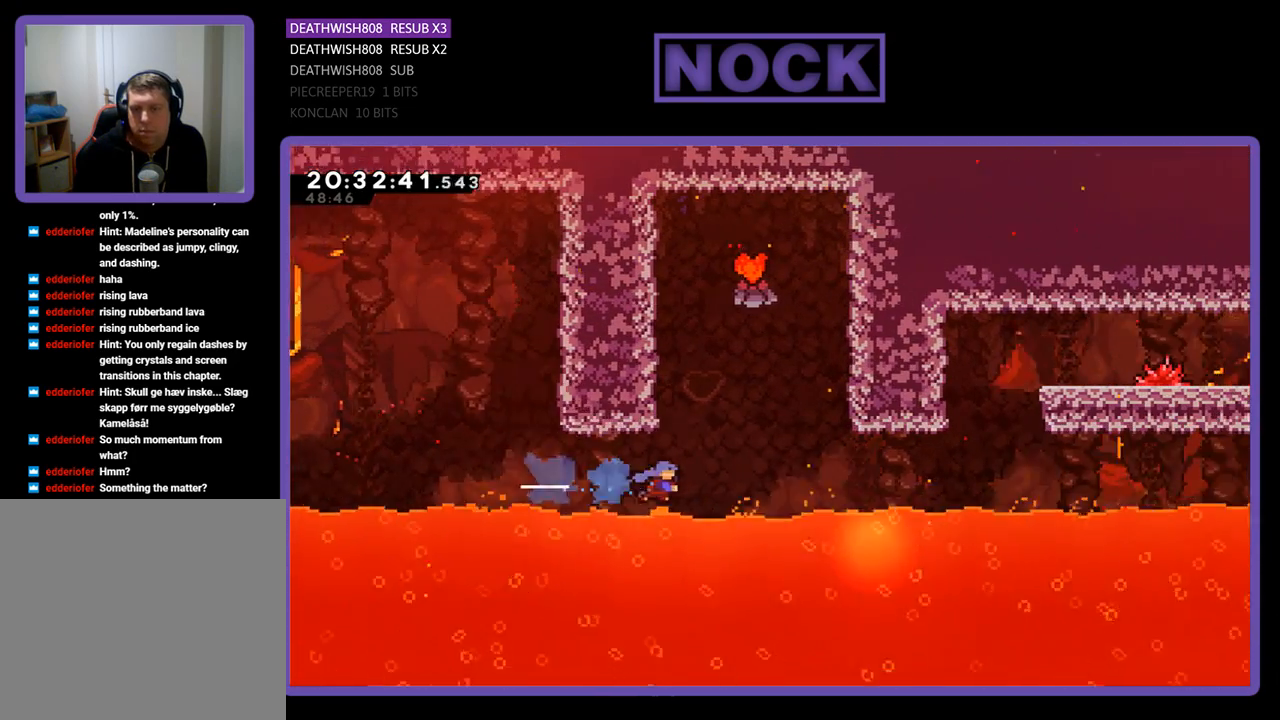
{"buttons": [], "left_stick": "center", "right_stick": "center", "events": [[100, "DPAD_UP", "down"], [133, "CIRCLE", "up"], [133, "DPAD_RIGHT", "up"], [167, "CIRCLE", "down"], [233, "DPAD_LEFT", "down"], [433, "DPAD_LEFT", "up"], [500, "CIRCLE", "up"], [500, "DPAD_UP", "up"], [500, "R2", "up"]]}
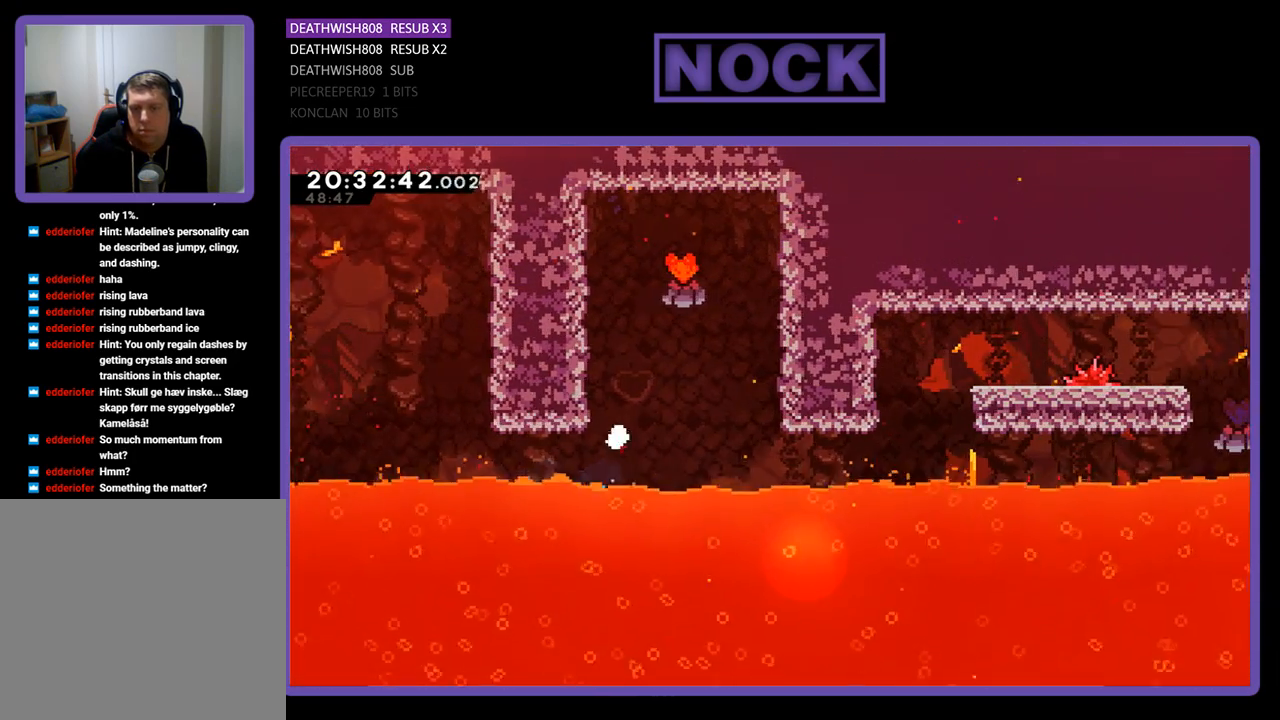
{"buttons": [], "left_stick": "center", "right_stick": "center", "events": [[300, "START", "down"], [500, "START", "up"]]}
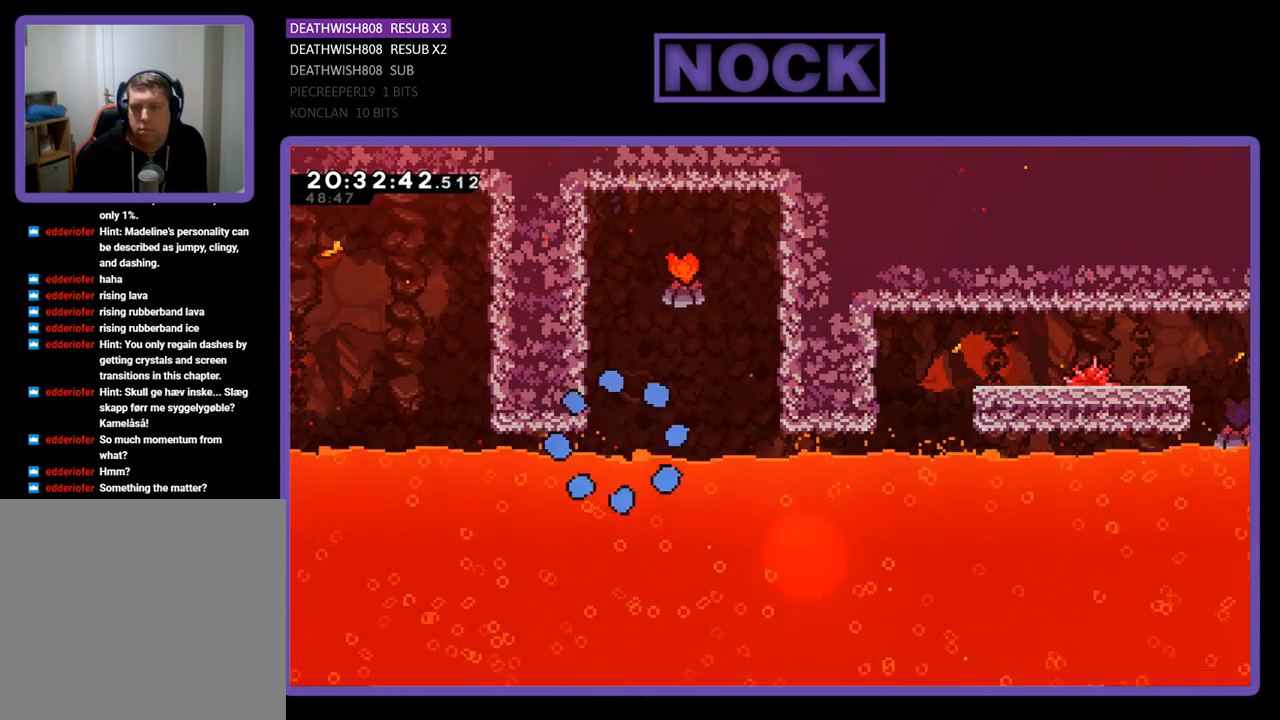
{"buttons": [], "left_stick": "center", "right_stick": "center", "events": [[67, "DPAD_DOWN", "down"], [233, "DPAD_DOWN", "up"]]}
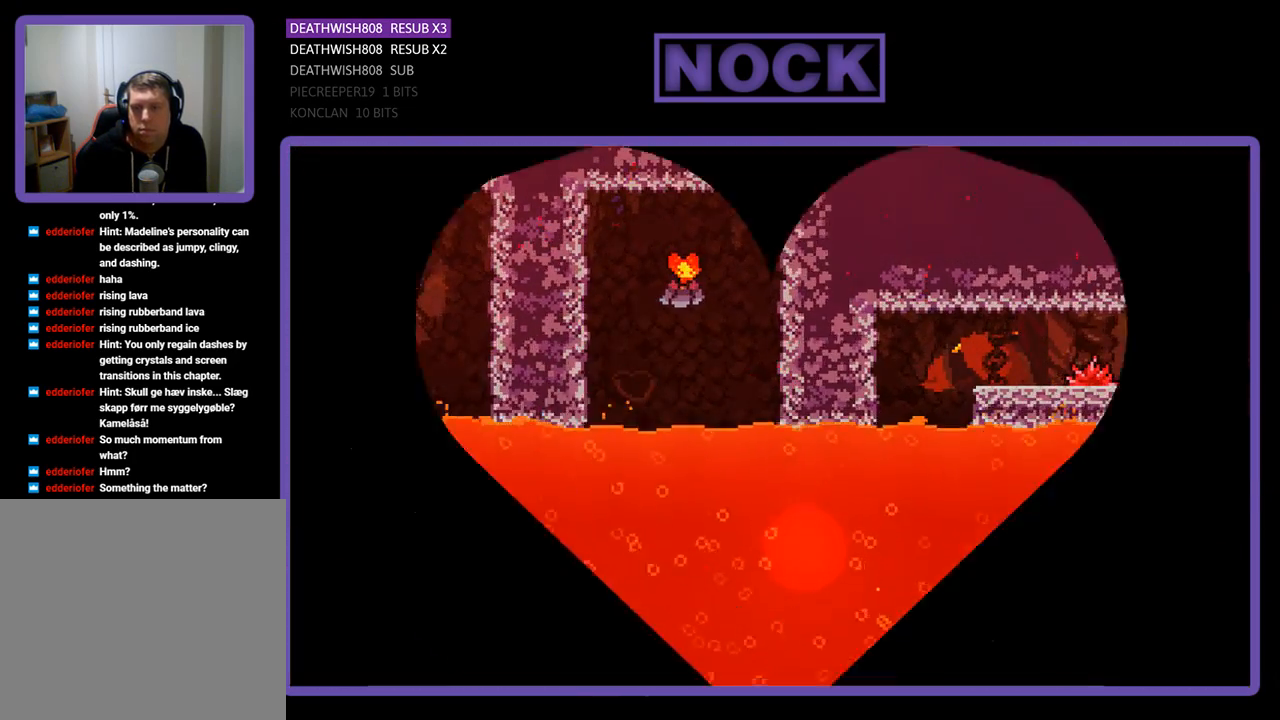
{"buttons": ["R2"], "left_stick": "center", "right_stick": "center", "events": [[500, "R2", "down"]]}
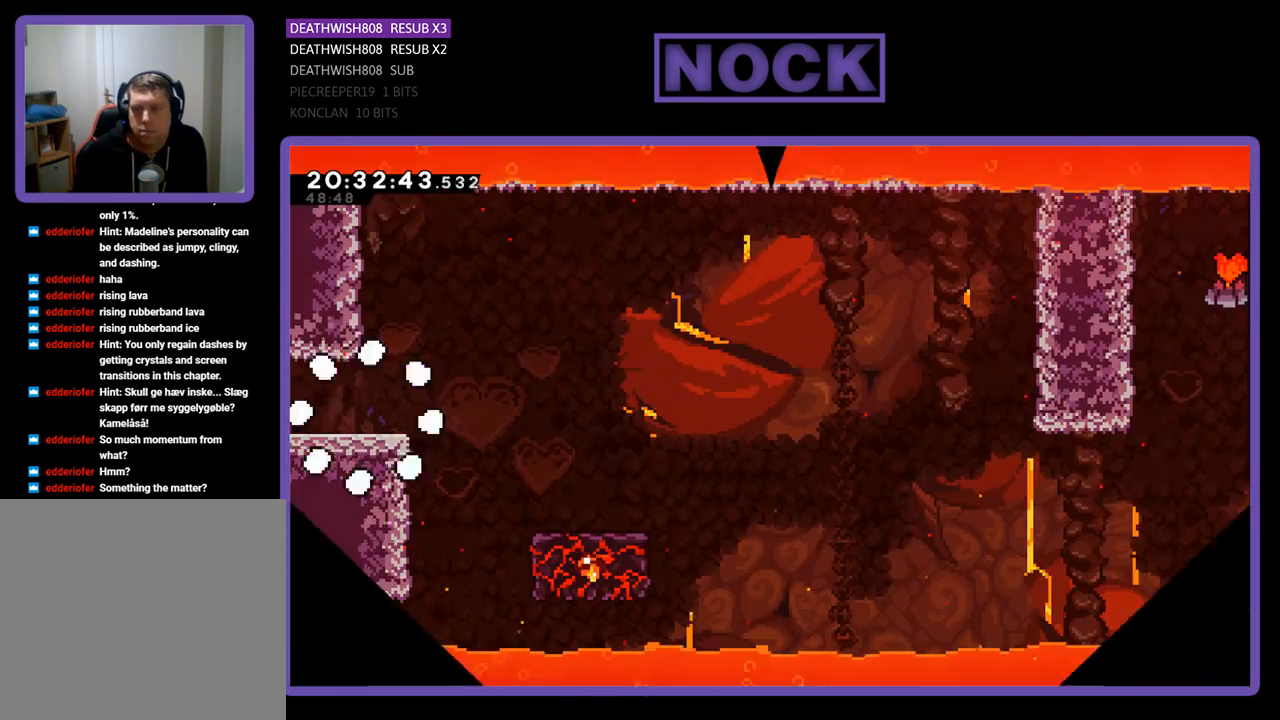
{"buttons": ["R2", "DPAD_RIGHT"], "left_stick": "center", "right_stick": "center", "events": [[400, "DPAD_RIGHT", "down"]]}
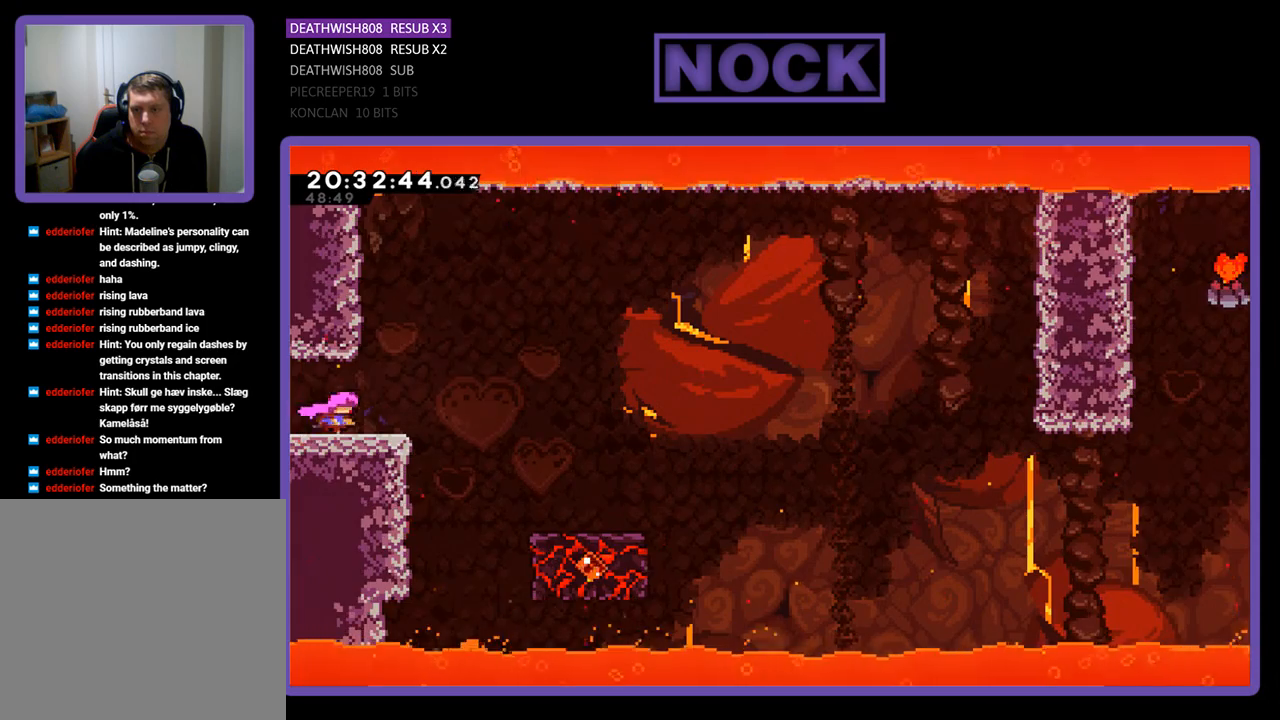
{"buttons": ["CROSS", "R2", "DPAD_RIGHT"], "left_stick": "center", "right_stick": "center", "events": [[267, "CROSS", "down"]]}
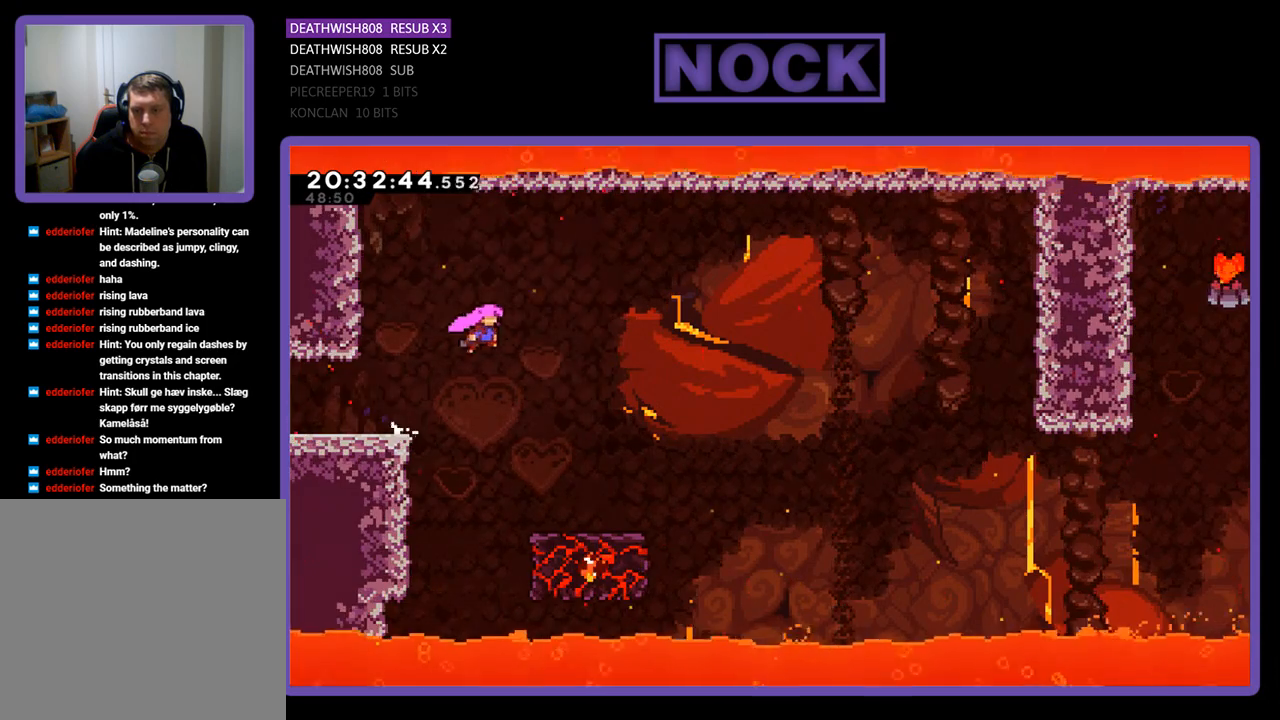
{"buttons": ["R2", "DPAD_RIGHT"], "left_stick": "center", "right_stick": "center", "events": [[300, "CROSS", "up"], [300, "DPAD_RIGHT", "up"], [467, "DPAD_RIGHT", "down"]]}
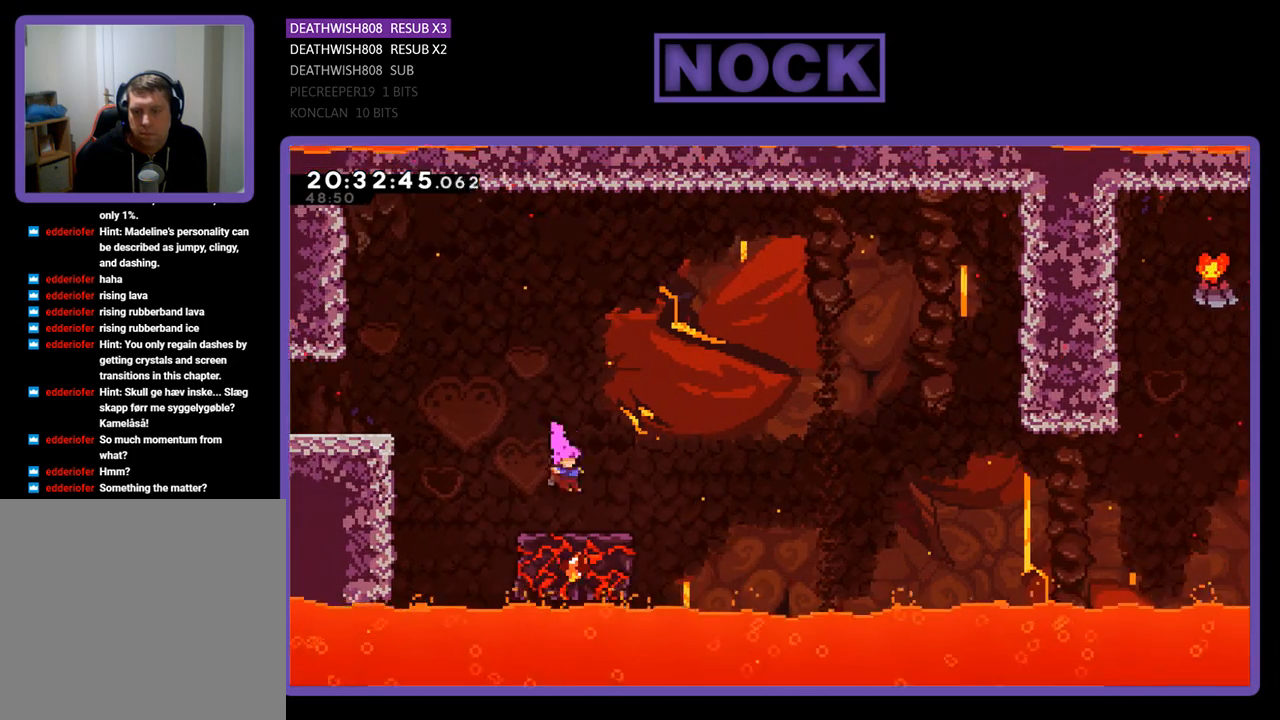
{"buttons": ["CROSS", "R2", "DPAD_RIGHT"], "left_stick": "center", "right_stick": "center", "events": [[333, "CROSS", "down"]]}
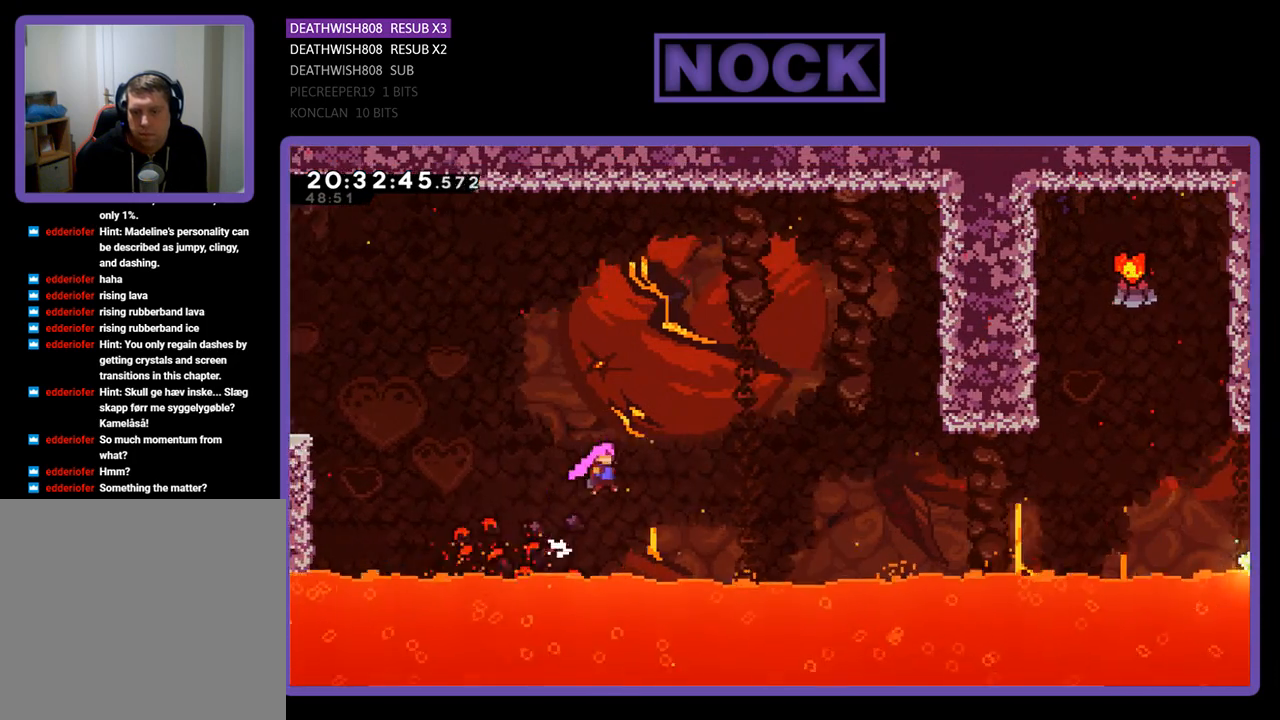
{"buttons": ["CIRCLE", "R2", "DPAD_UP", "DPAD_RIGHT"], "left_stick": "center", "right_stick": "center", "events": [[400, "CROSS", "up"], [400, "DPAD_UP", "down"], [467, "CIRCLE", "down"]]}
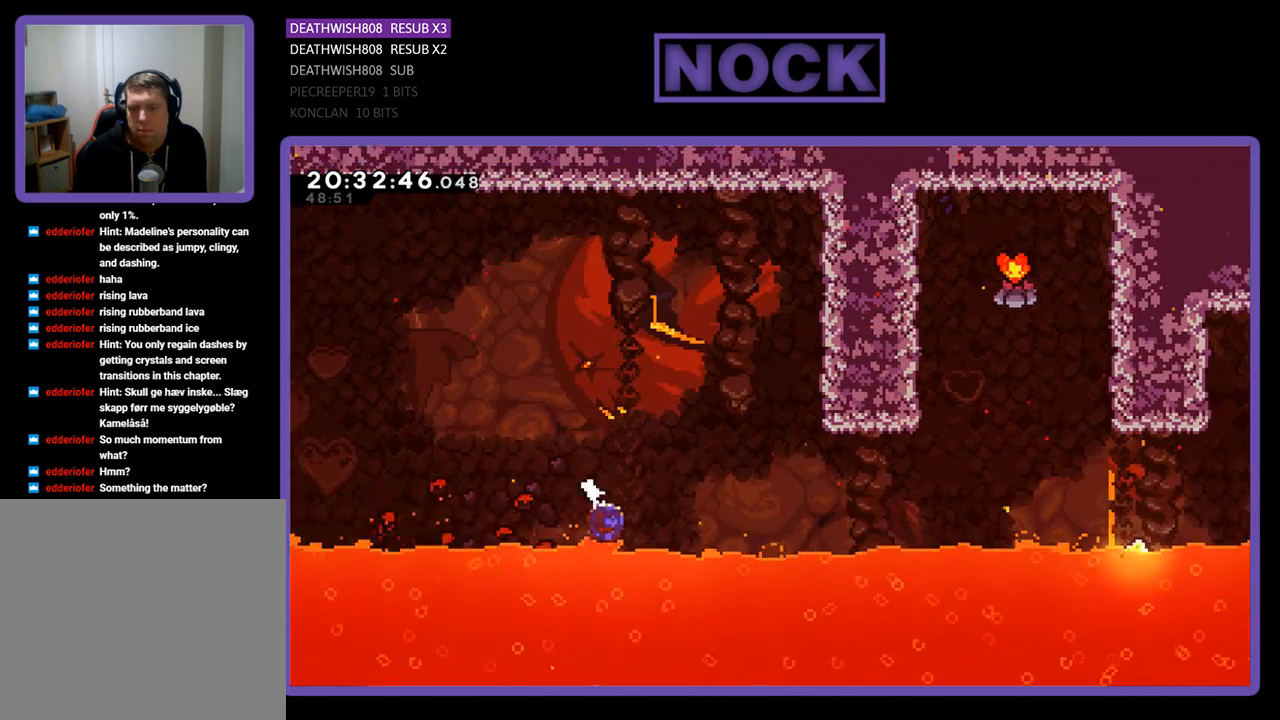
{"buttons": [], "left_stick": "center", "right_stick": "center", "events": [[33, "DPAD_RIGHT", "up"], [133, "DPAD_UP", "up"], [167, "R2", "up"], [200, "CIRCLE", "up"]]}
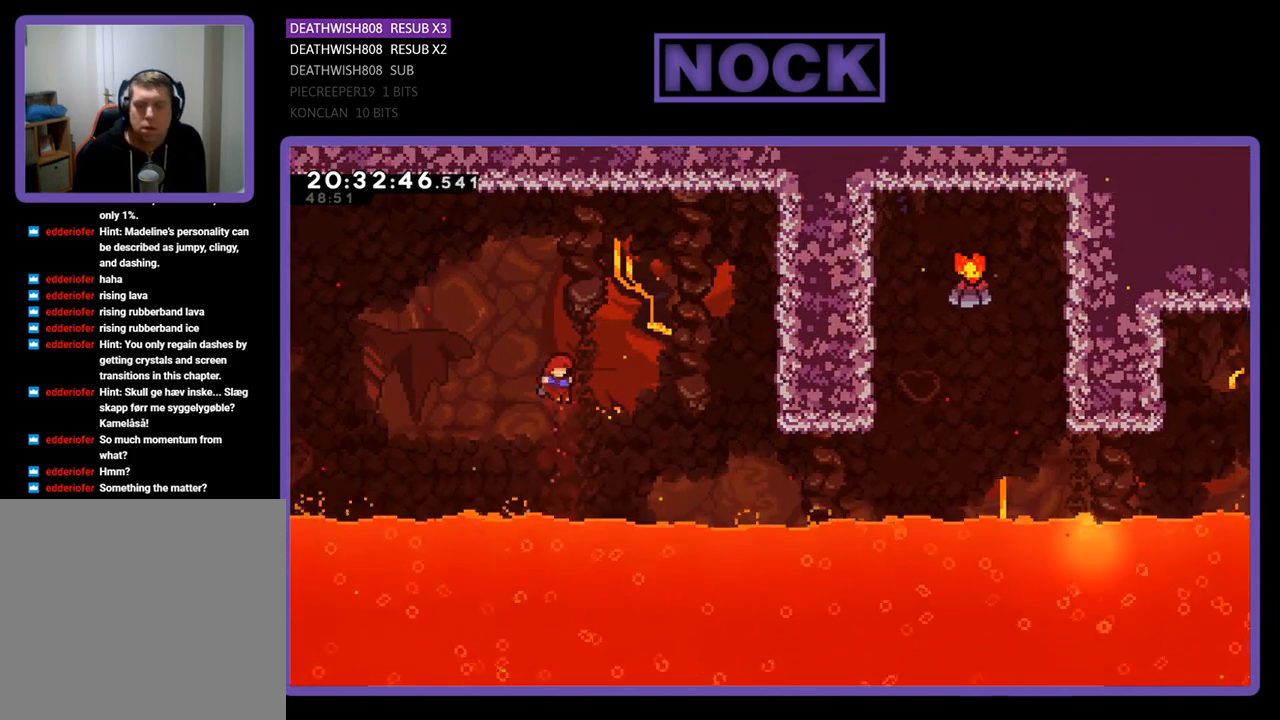
{"buttons": [], "left_stick": "center", "right_stick": "center", "events": [[467, "R2", "down"], [500, "R2", "up"]]}
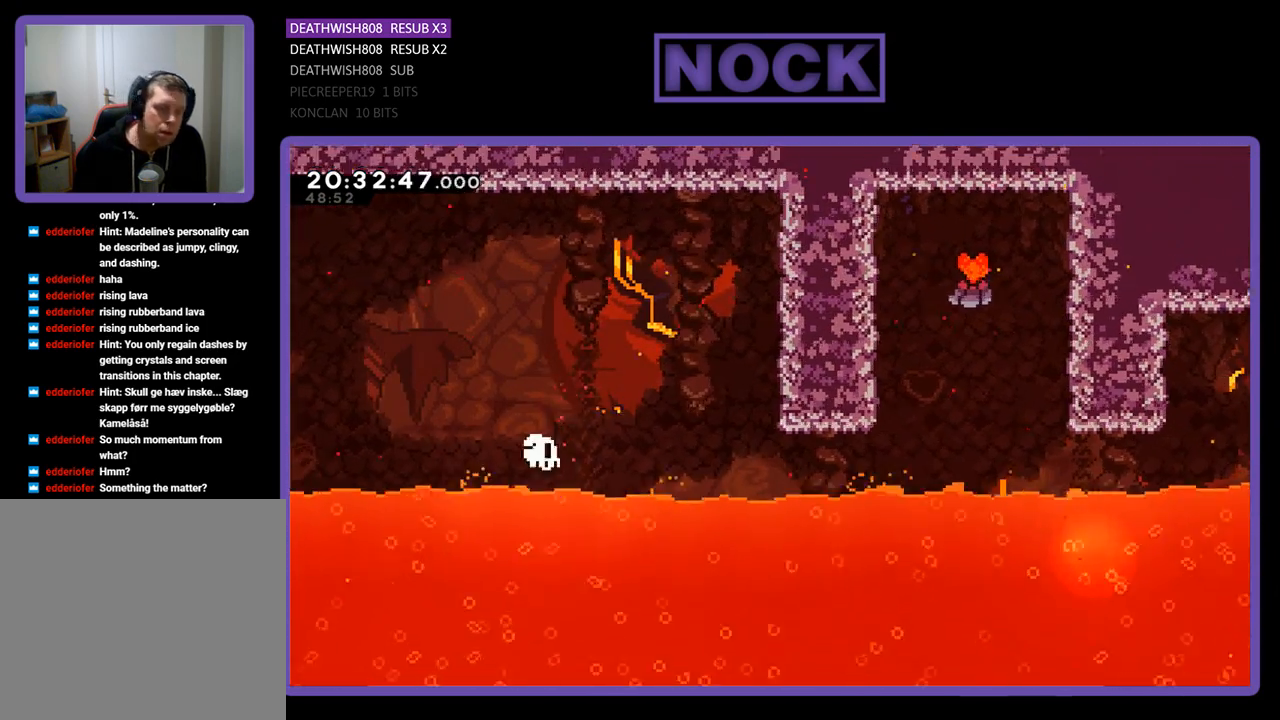
{"buttons": [], "left_stick": "center", "right_stick": "center", "events": []}
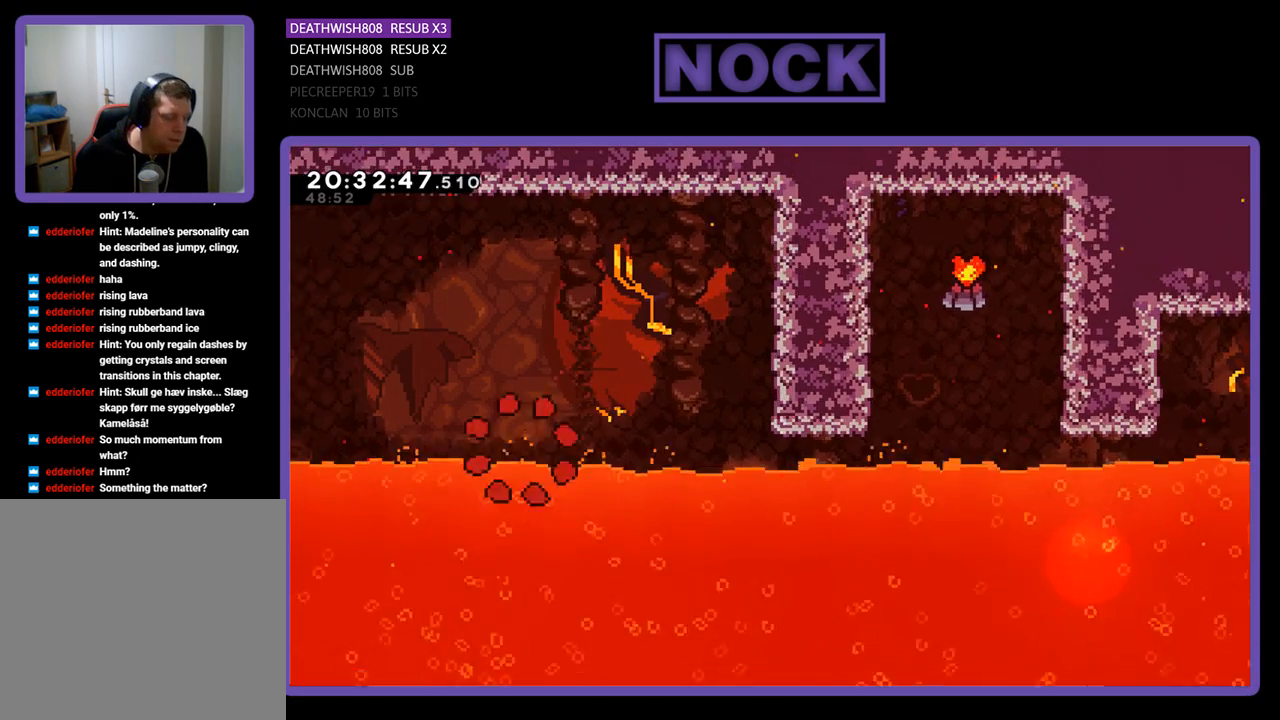
{"buttons": [], "left_stick": "center", "right_stick": "center", "events": []}